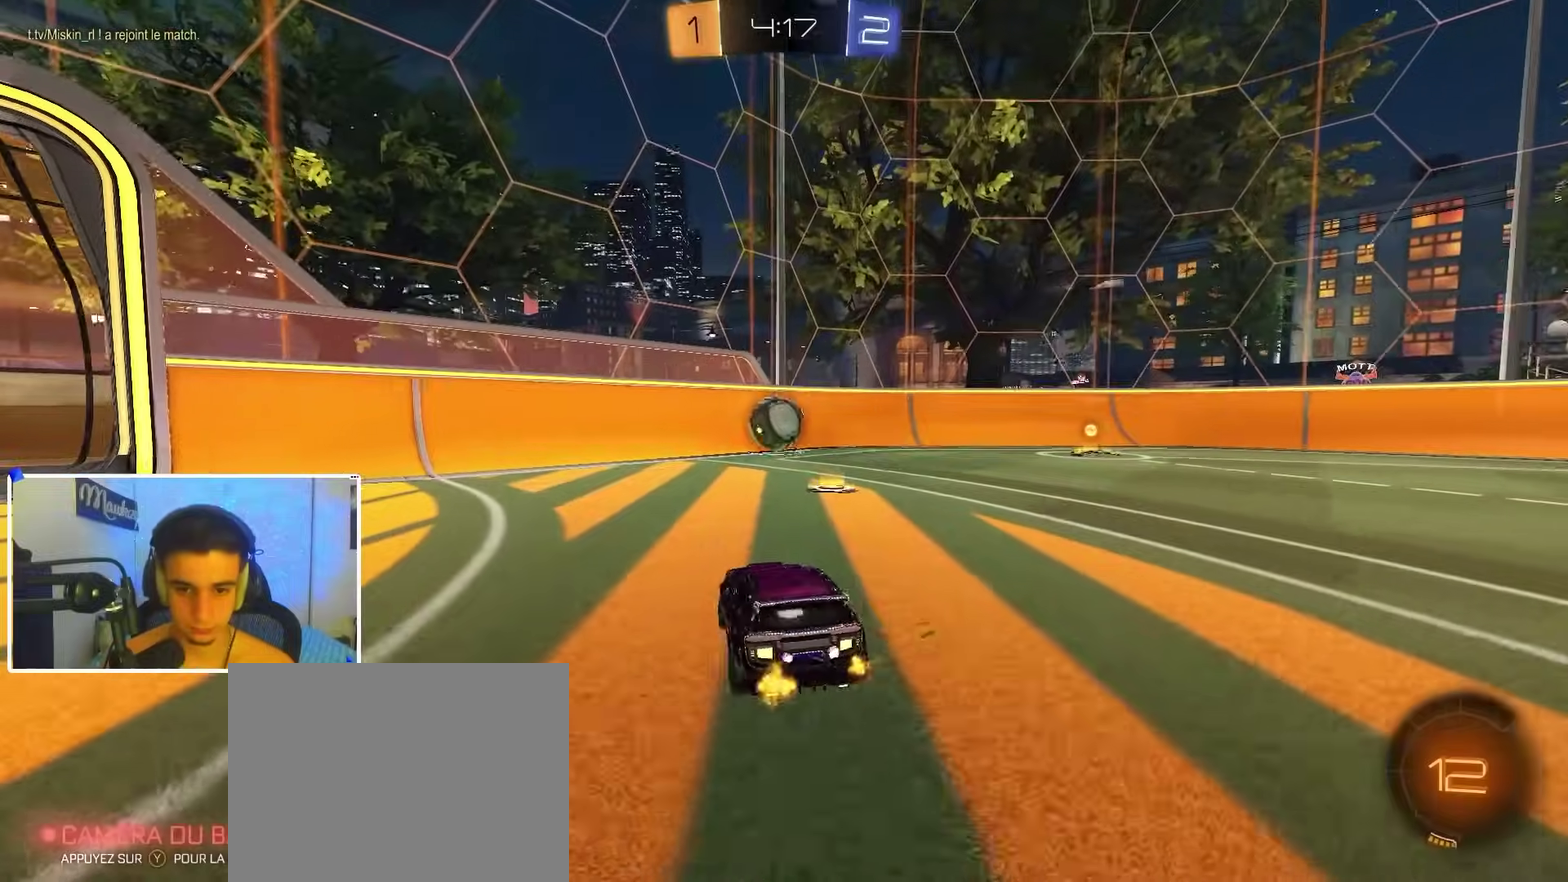
Gameplay with a controller (Xbox layout); each line is a JSON object with the inputs held at the frame after it (dt_ms = milliseconds from this image to that frame). "events" lists button and stick changes between this image and that frame as [ms after this image, input, new state], when the widget could be followed in between.
{"dt_ms": 900, "buttons": ["R2"], "left_stick": "left", "right_stick": "center"}
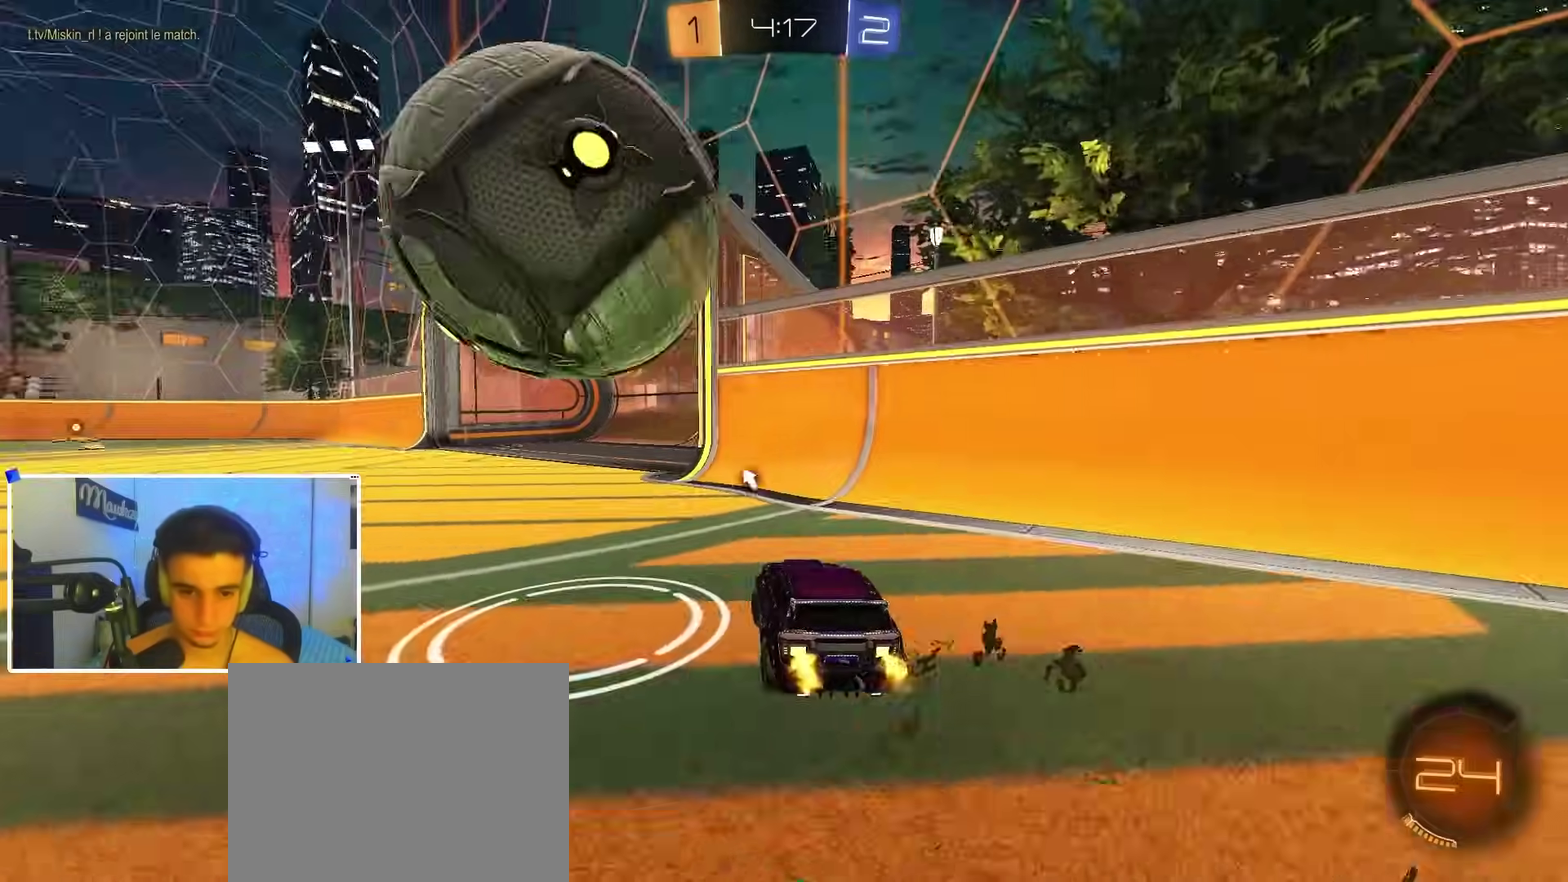
{"dt_ms": 300, "buttons": ["B", "R2"], "left_stick": "left", "right_stick": "center"}
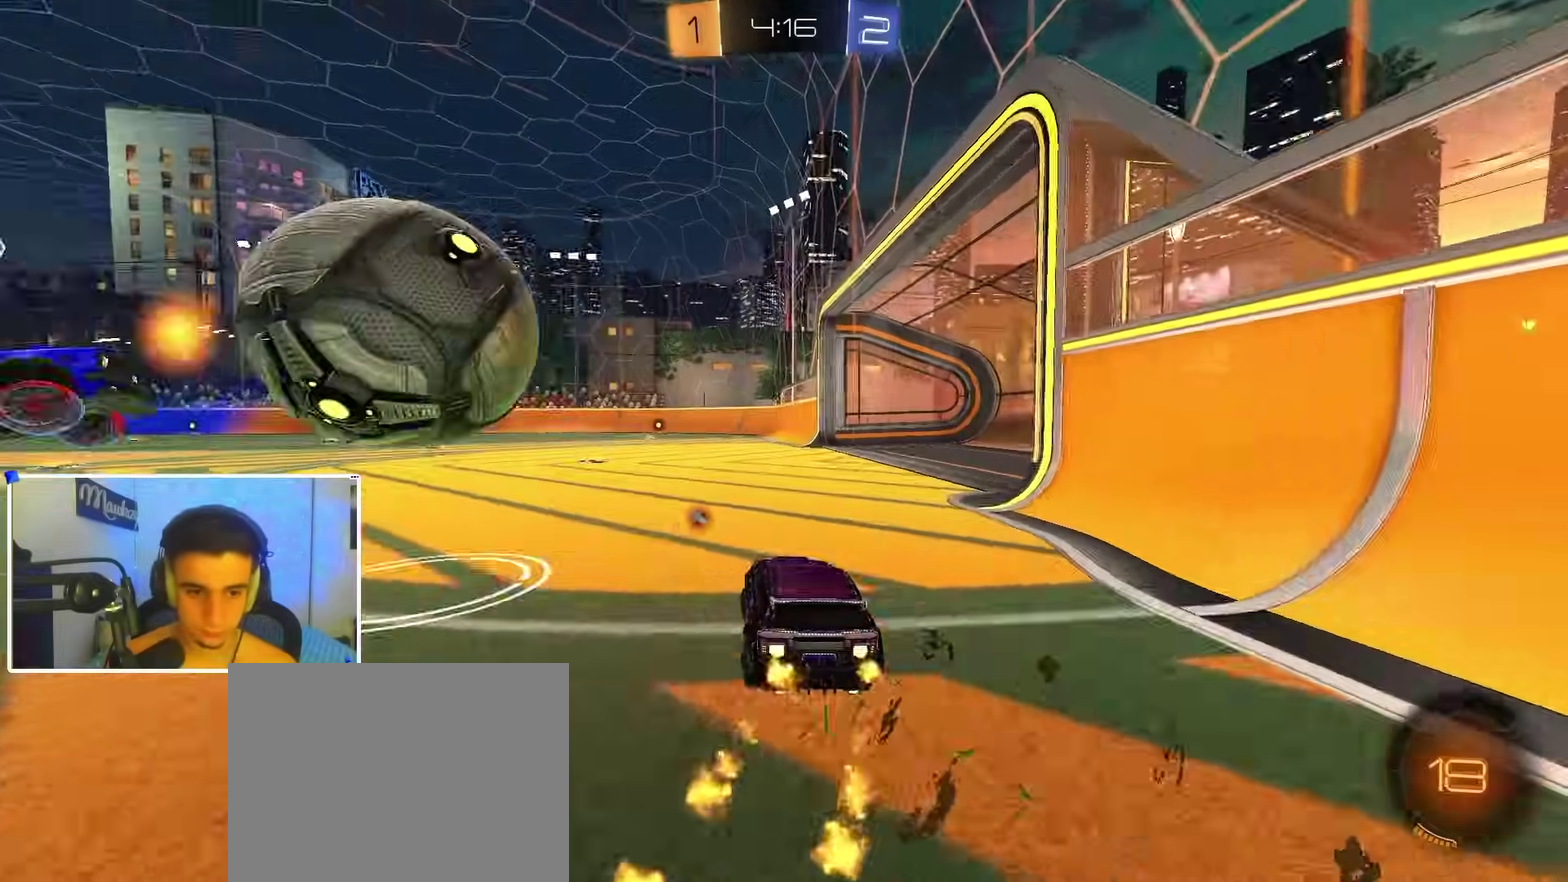
{"dt_ms": 600, "buttons": ["A", "B", "X", "R1"], "left_stick": "down-left", "right_stick": "center"}
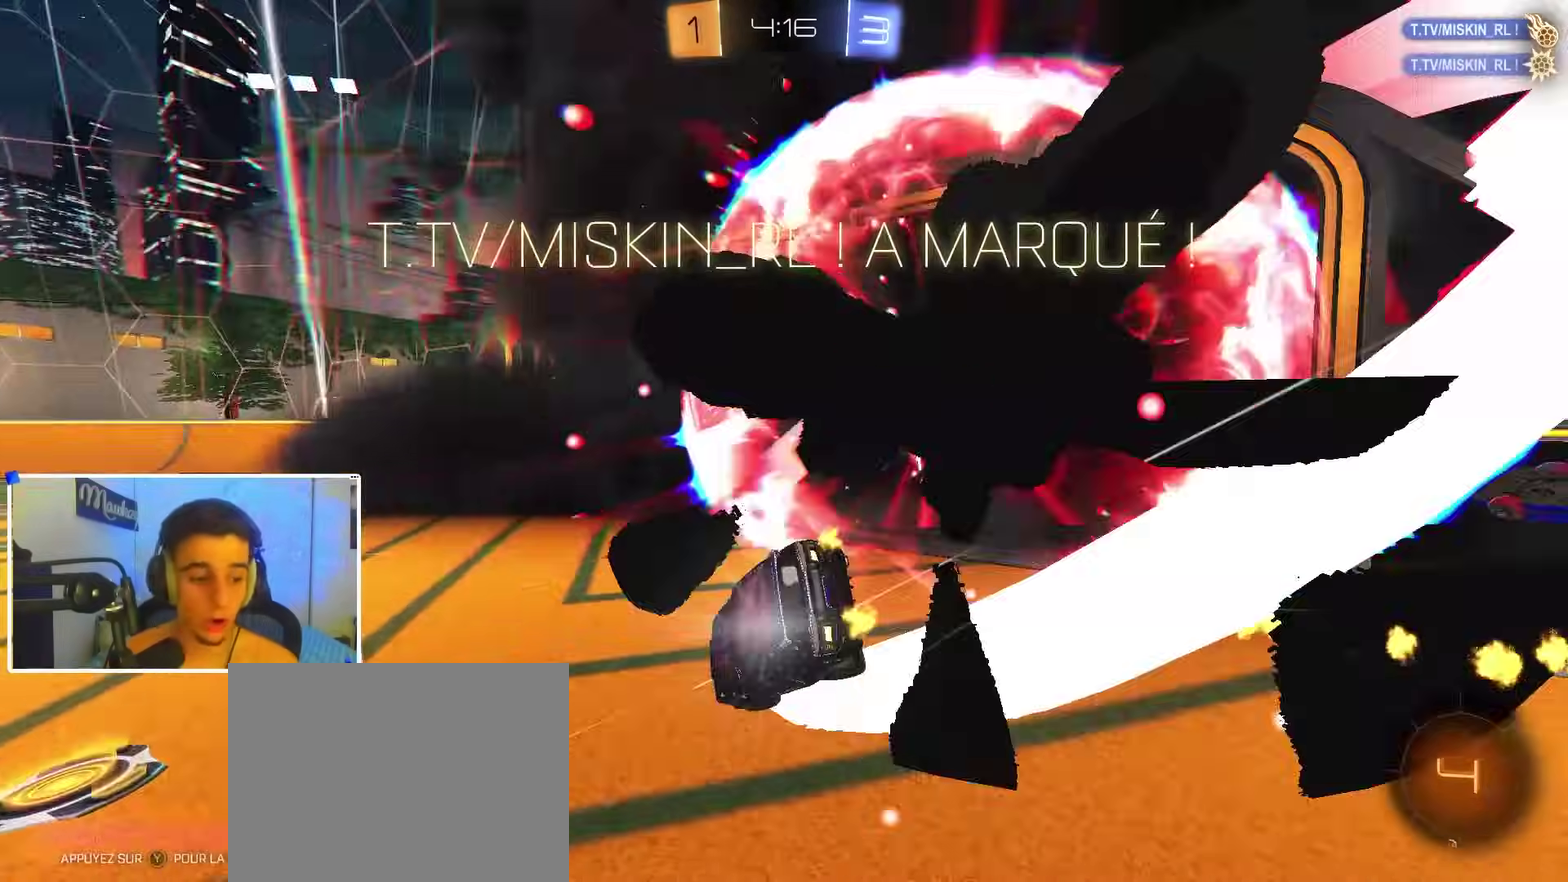
{"dt_ms": 400, "buttons": ["R1"], "left_stick": "down-left", "right_stick": "center"}
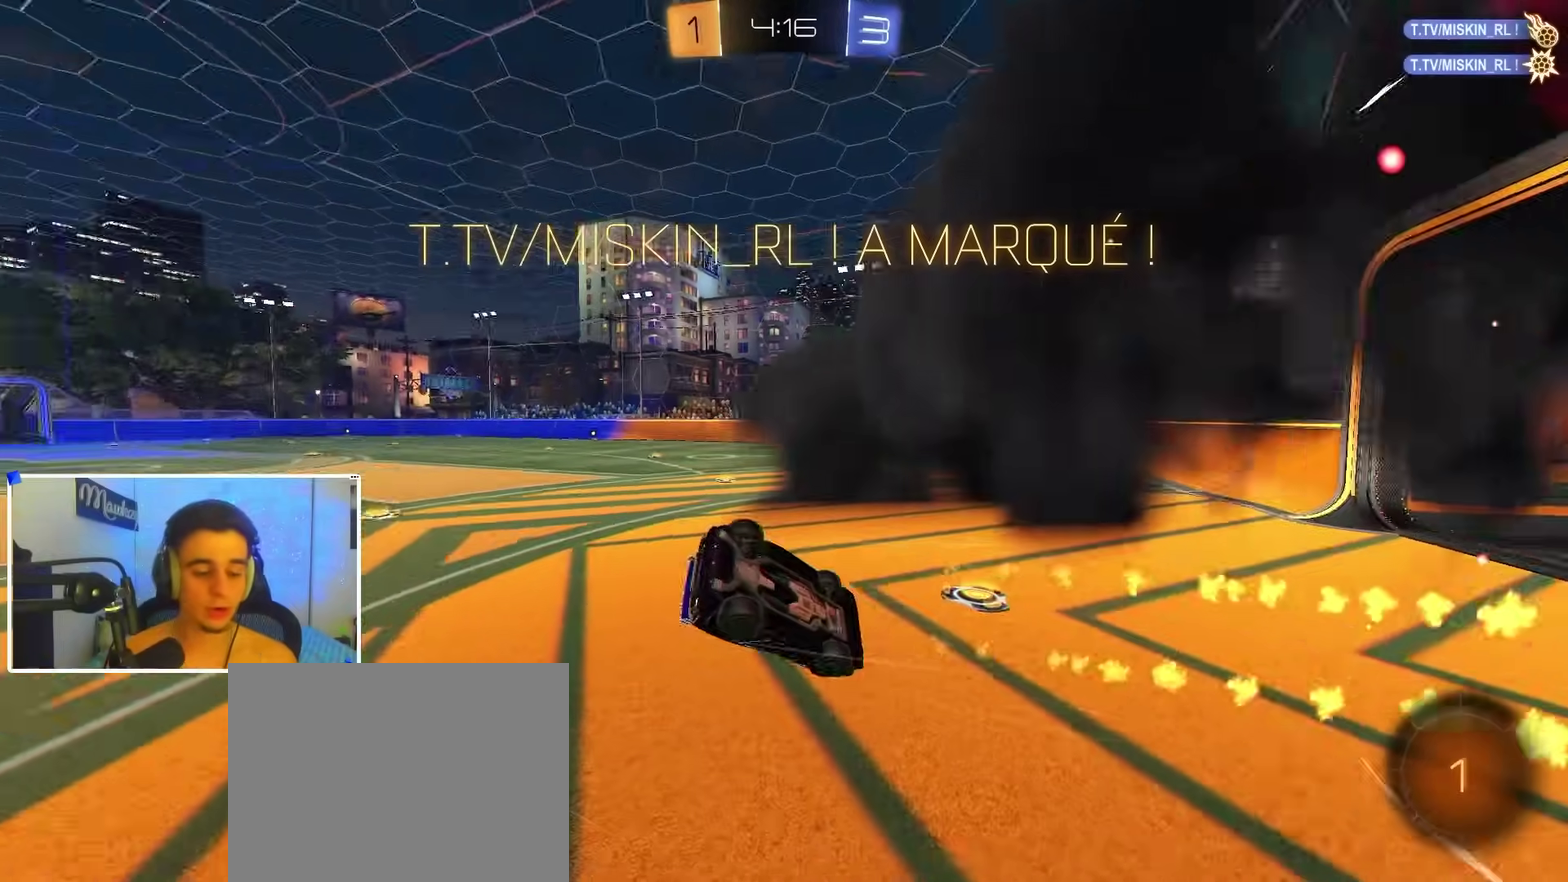
{"dt_ms": 600, "buttons": ["R1"], "left_stick": "left", "right_stick": "center"}
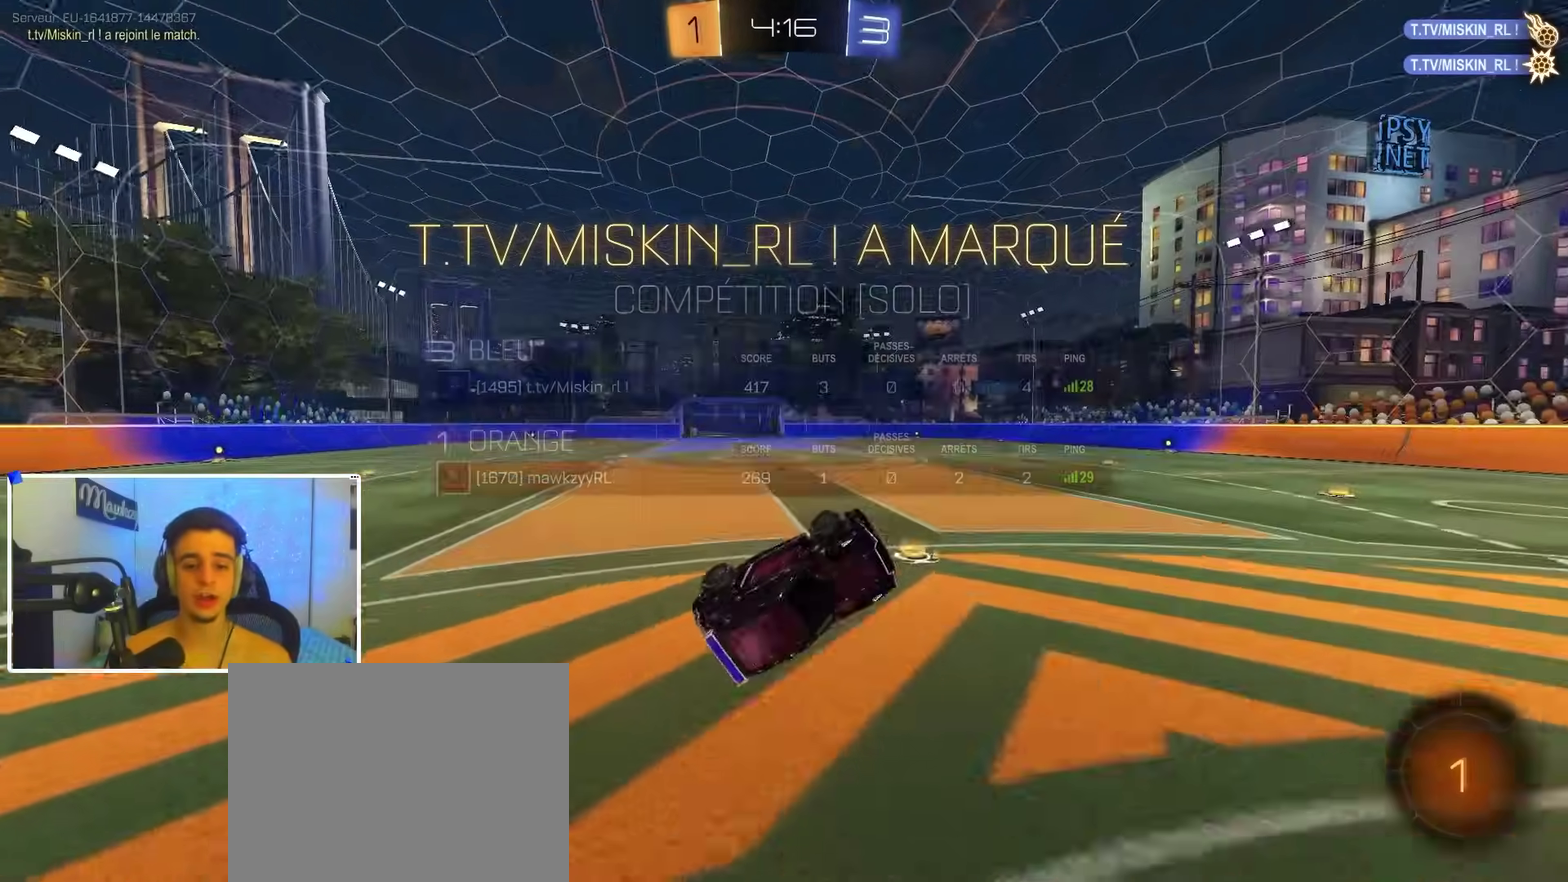
{"dt_ms": 400, "buttons": ["L1", "R2"], "left_stick": "up-left", "right_stick": "center", "events": [[133, "R1", "up"], [217, "left_stick", "up-left"], [283, "R2", "down"], [350, "L1", "down"]]}